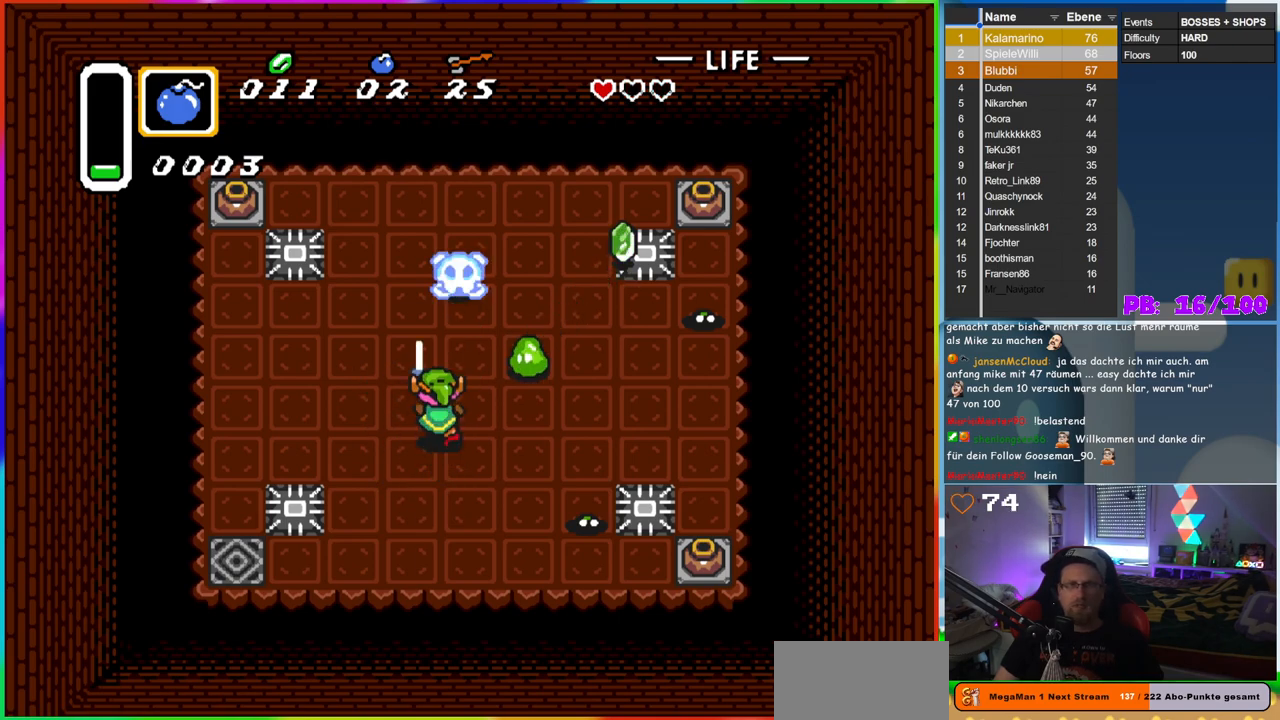
Gameplay with a controller (Nintendo layout); each line is a JSON object with the inputs held at the frame after it (dt_ms = milliseconds from this image to that frame). "events" lists button and stick changes between this image and that frame as [ms after this image, input, new state], when the widget could be followed in between. Not read: L3 R3.
{"dt_ms": 500, "buttons": ["B", "DPAD_UP"], "events": [[400, "DPAD_UP", "down"], [450, "DPAD_LEFT", "up"]]}
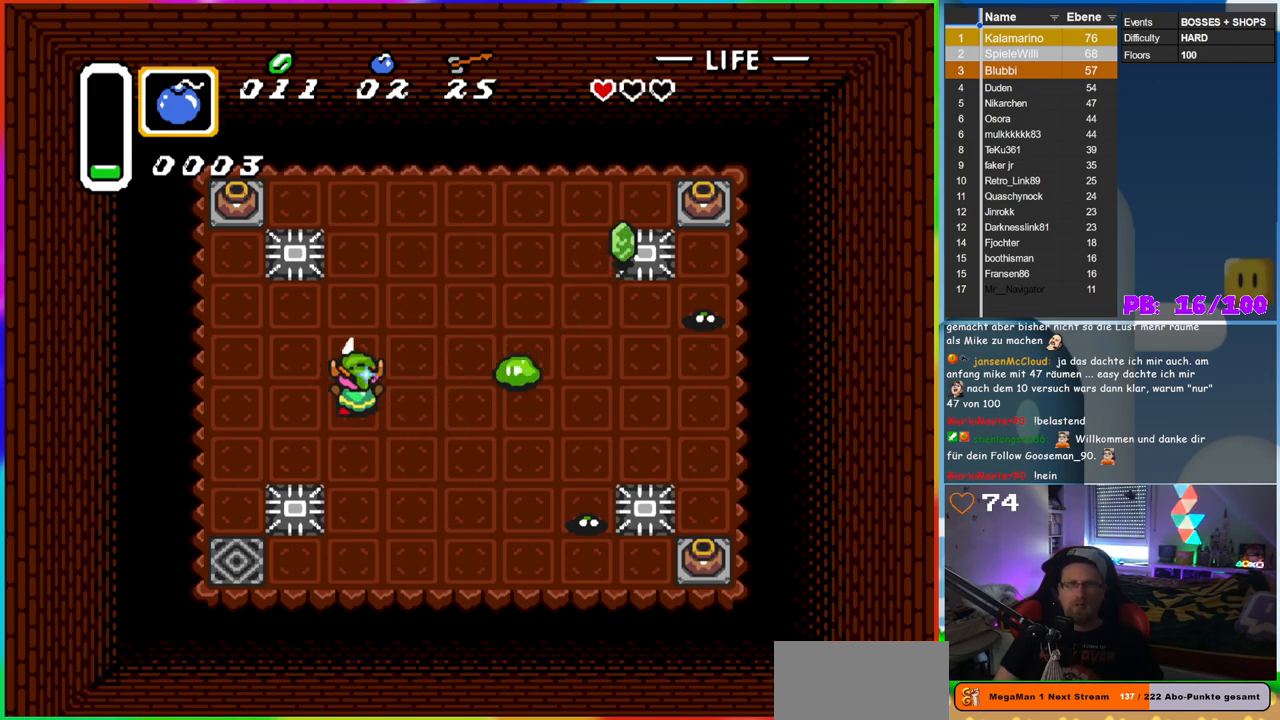
{"dt_ms": 1000, "buttons": [], "events": [[50, "DPAD_RIGHT", "down"], [100, "DPAD_UP", "up"], [283, "DPAD_UP", "down"], [300, "DPAD_RIGHT", "up"], [483, "DPAD_RIGHT", "down"], [500, "DPAD_UP", "up"], [633, "B", "up"], [700, "DPAD_RIGHT", "up"]]}
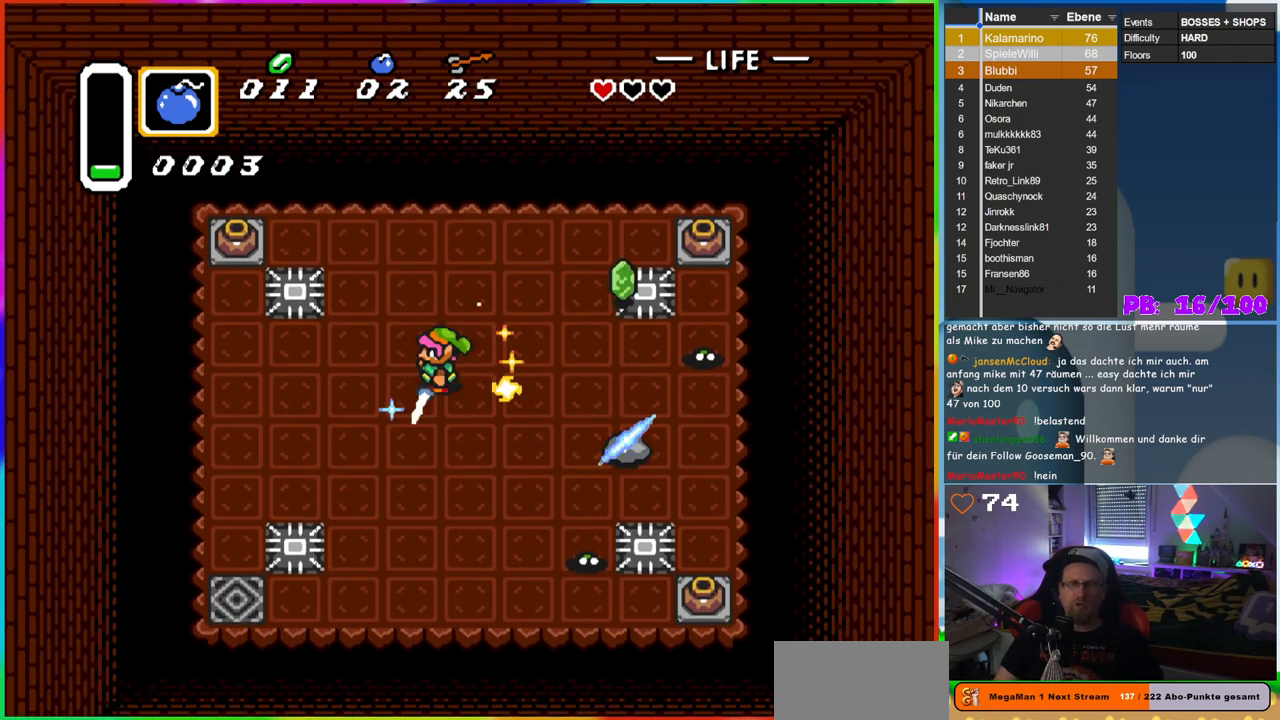
{"dt_ms": 500, "buttons": ["DPAD_UP"], "events": [[300, "DPAD_UP", "down"]]}
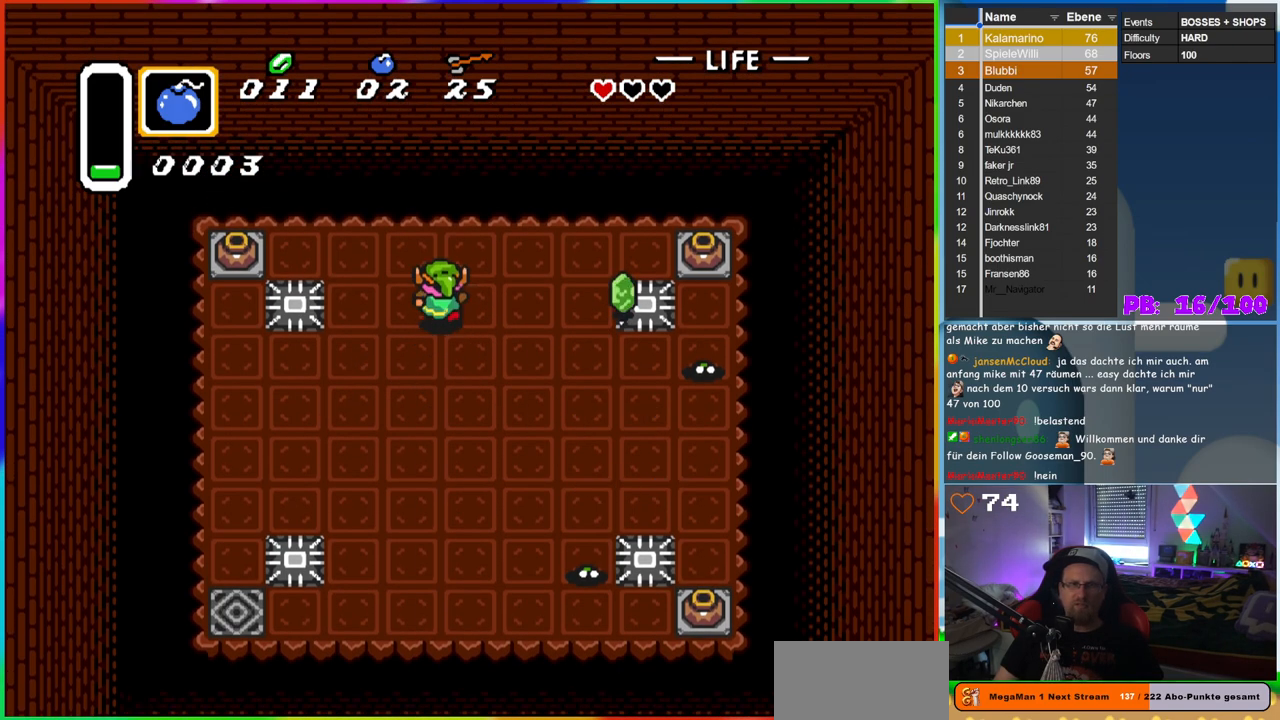
{"dt_ms": 500, "buttons": ["DPAD_LEFT"], "events": [[233, "DPAD_LEFT", "down"], [267, "DPAD_UP", "up"]]}
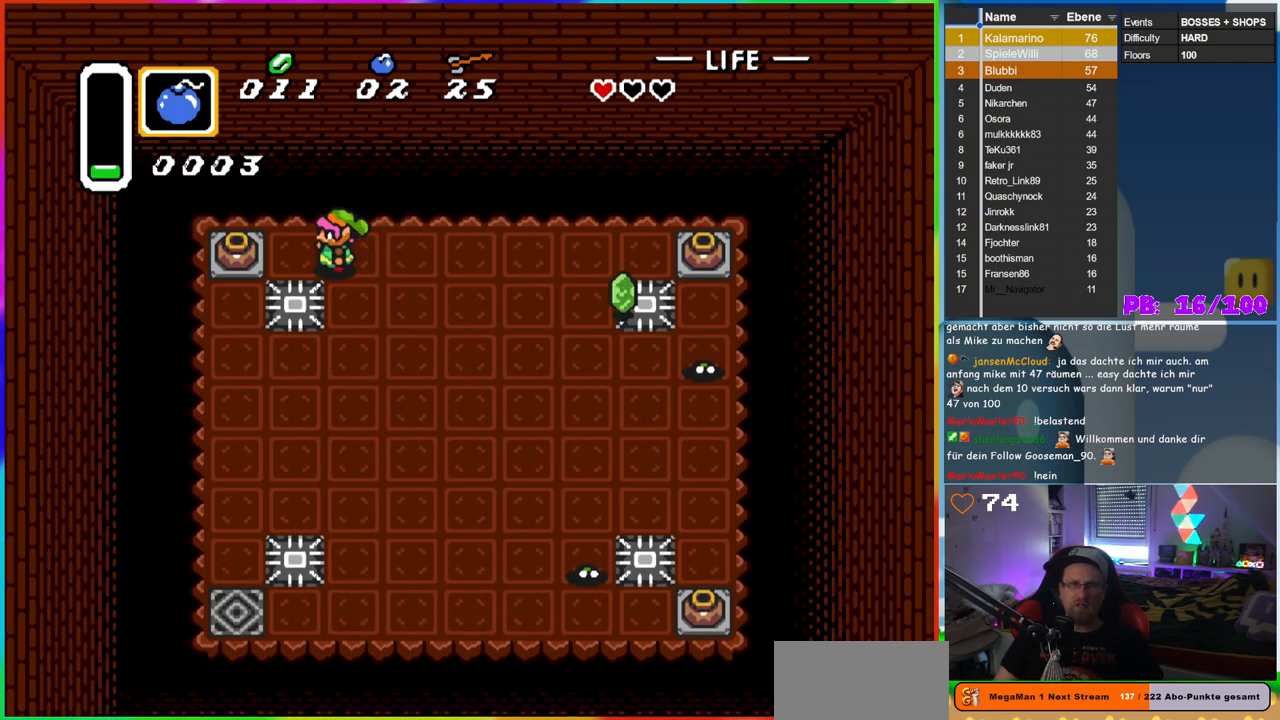
{"dt_ms": 500, "buttons": [], "events": [[267, "A", "down"], [300, "DPAD_LEFT", "up"], [500, "A", "up"]]}
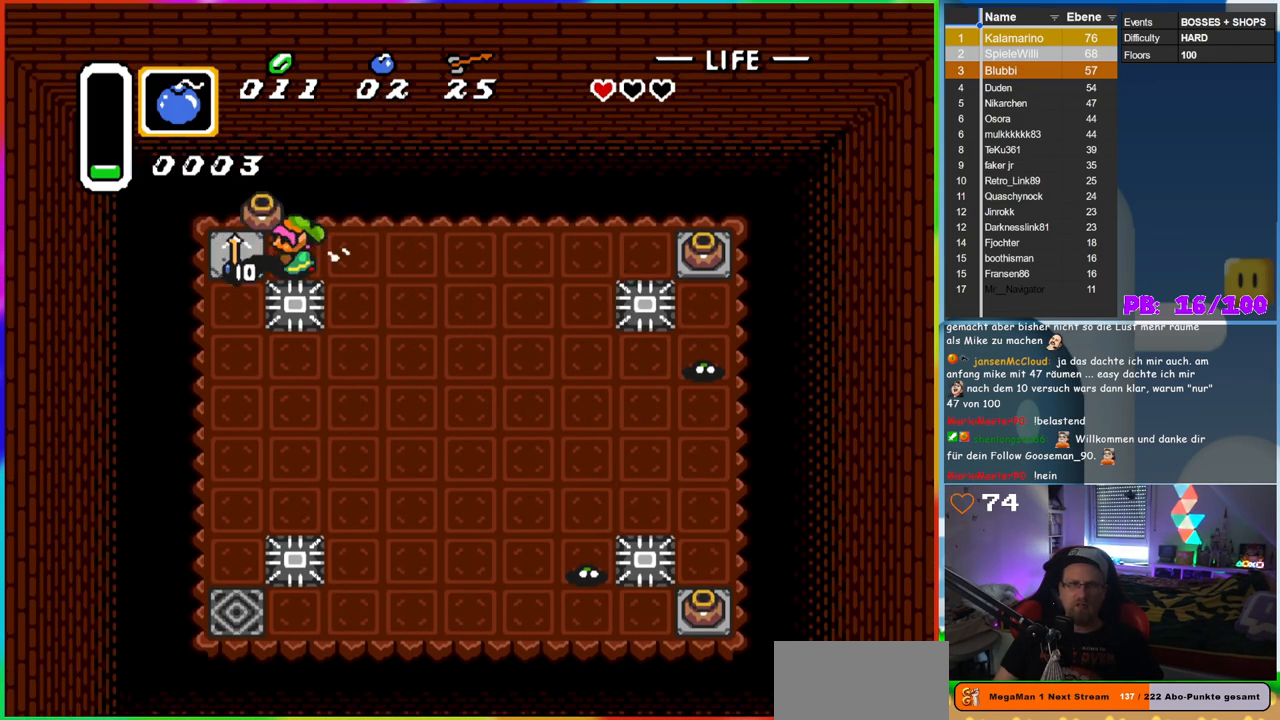
{"dt_ms": 500, "buttons": ["DPAD_RIGHT"], "events": [[133, "DPAD_LEFT", "down"], [300, "DPAD_LEFT", "up"], [383, "DPAD_RIGHT", "down"]]}
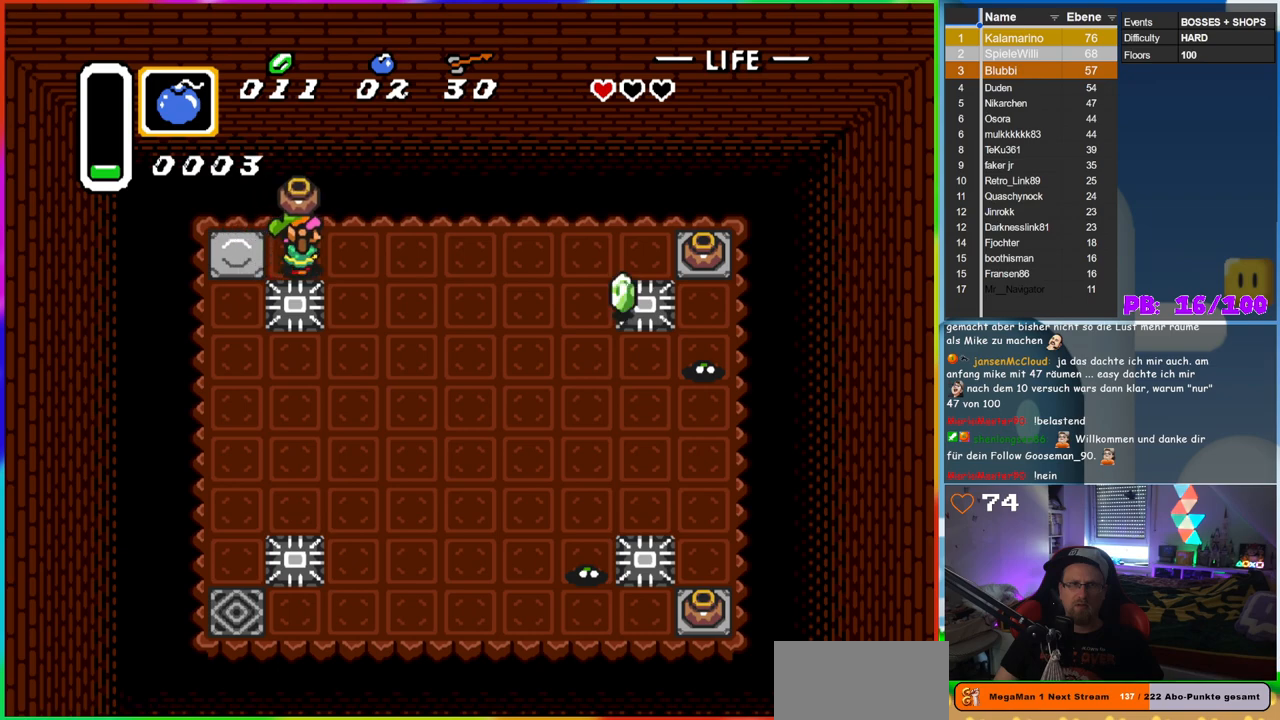
{"dt_ms": 500, "buttons": ["DPAD_RIGHT"], "events": [[283, "A", "down"], [400, "A", "up"]]}
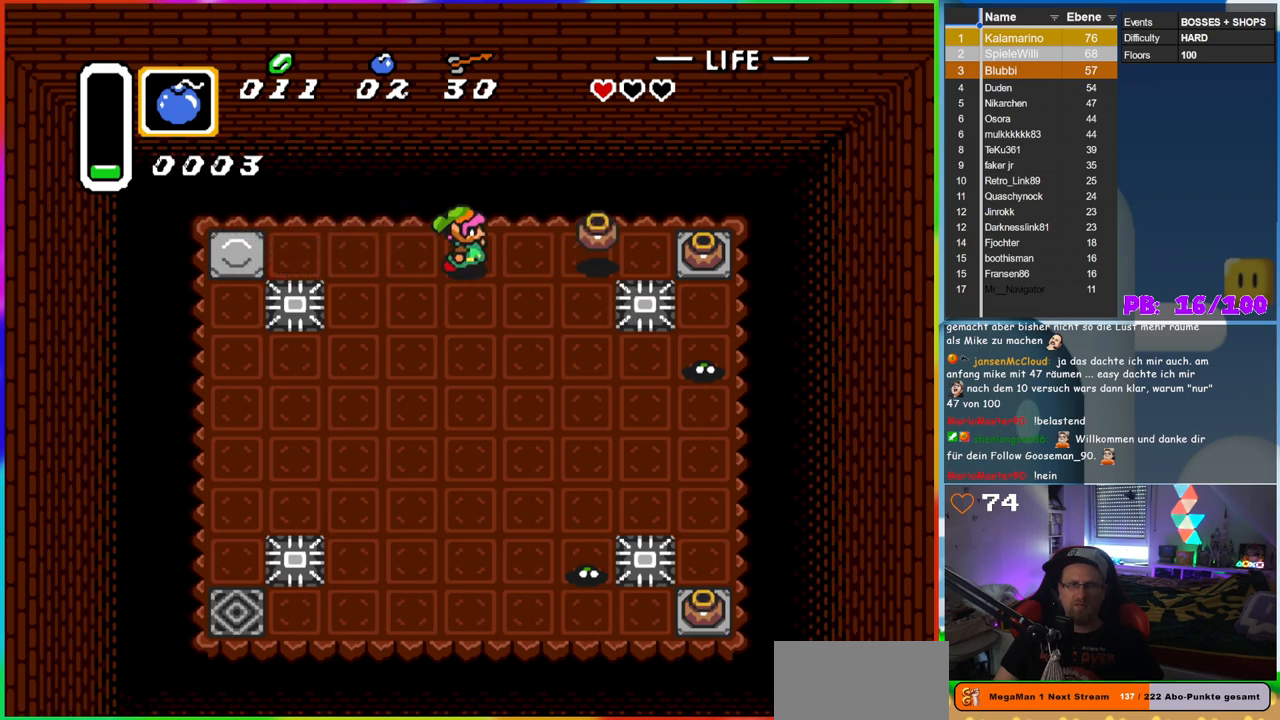
{"dt_ms": 500, "buttons": ["DPAD_RIGHT"], "events": []}
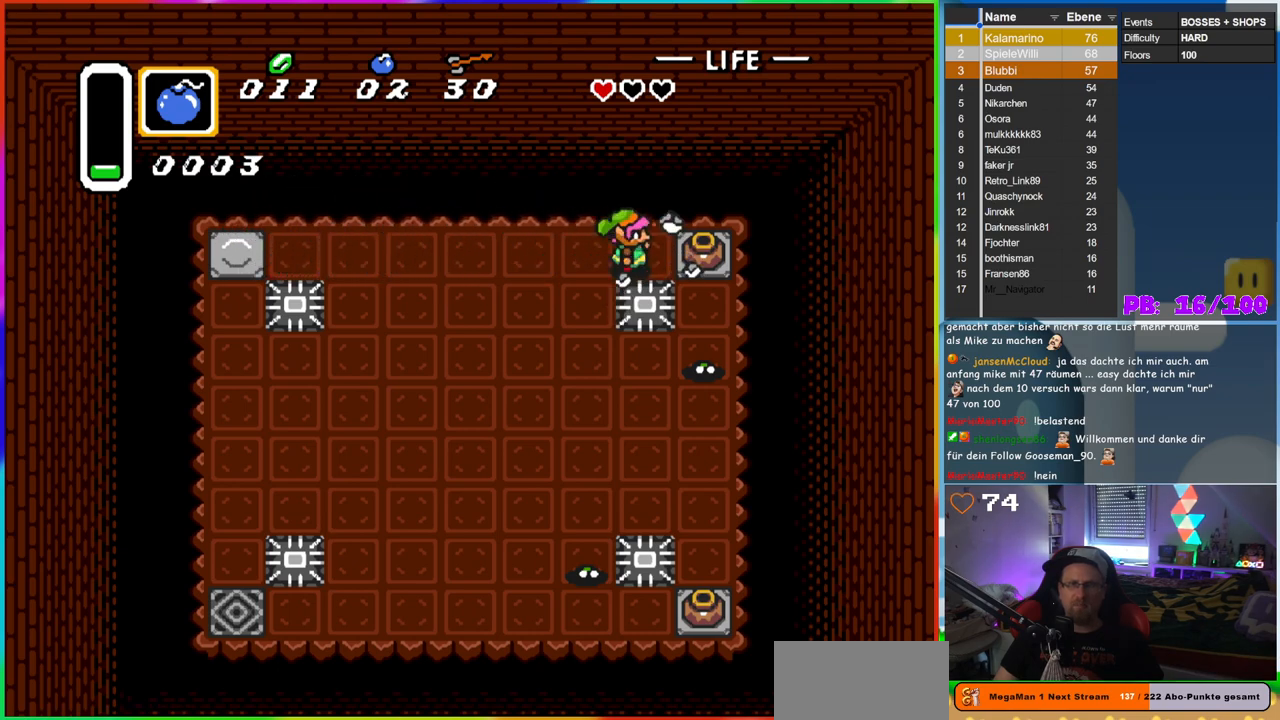
{"dt_ms": 500, "buttons": ["DPAD_RIGHT"], "events": [[150, "A", "down"], [233, "DPAD_RIGHT", "up"], [350, "A", "up"], [400, "DPAD_RIGHT", "down"]]}
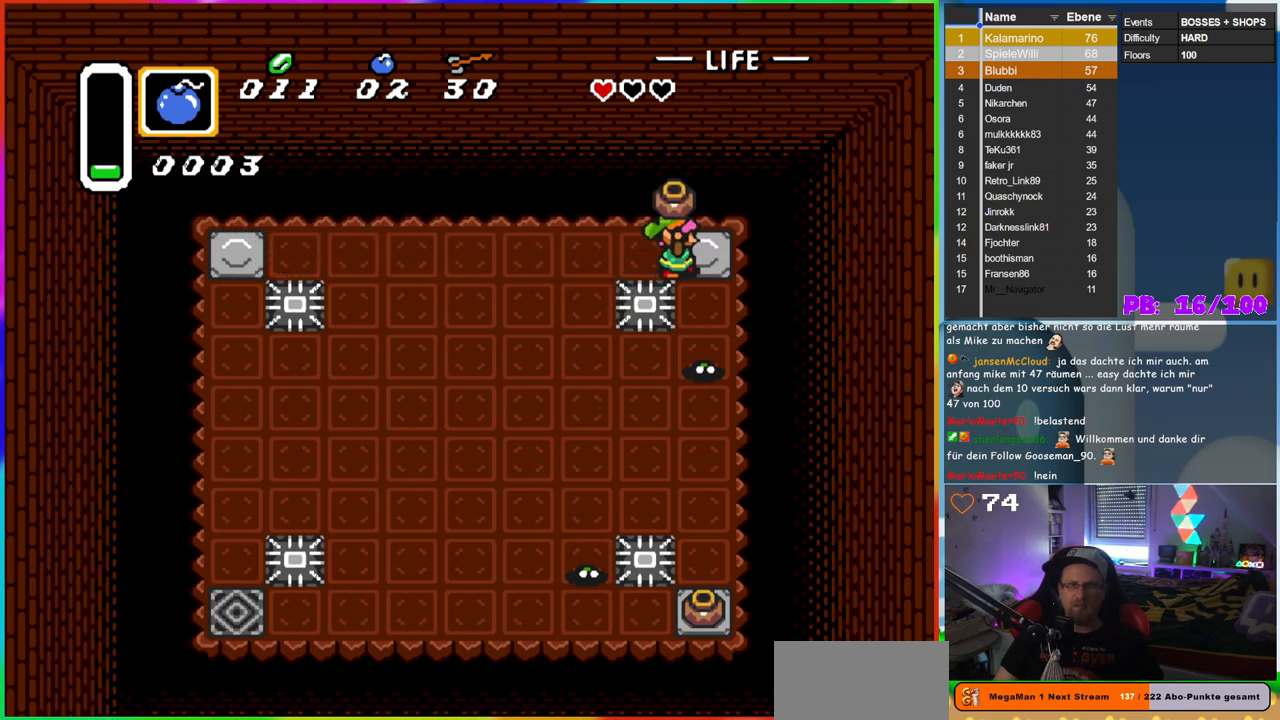
{"dt_ms": 500, "buttons": ["DPAD_LEFT"], "events": [[67, "DPAD_RIGHT", "up"], [150, "DPAD_LEFT", "down"]]}
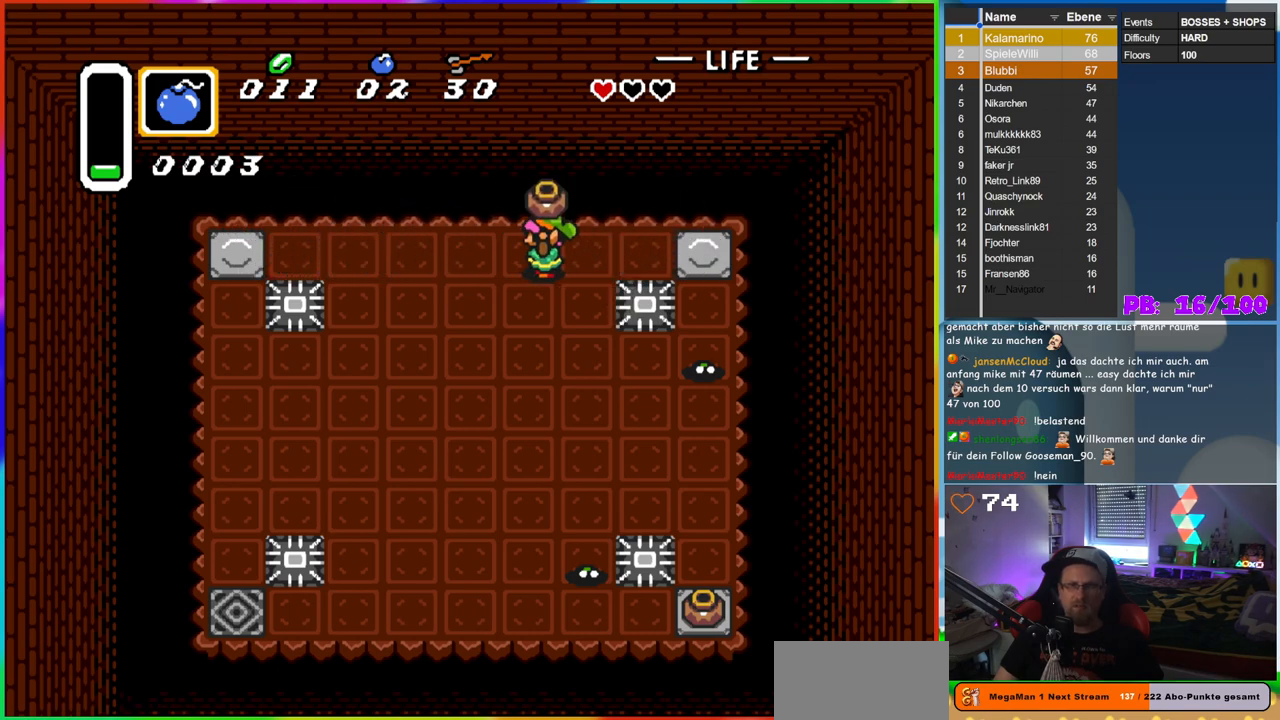
{"dt_ms": 500, "buttons": ["DPAD_DOWN"], "events": [[33, "DPAD_DOWN", "down"], [117, "DPAD_LEFT", "up"]]}
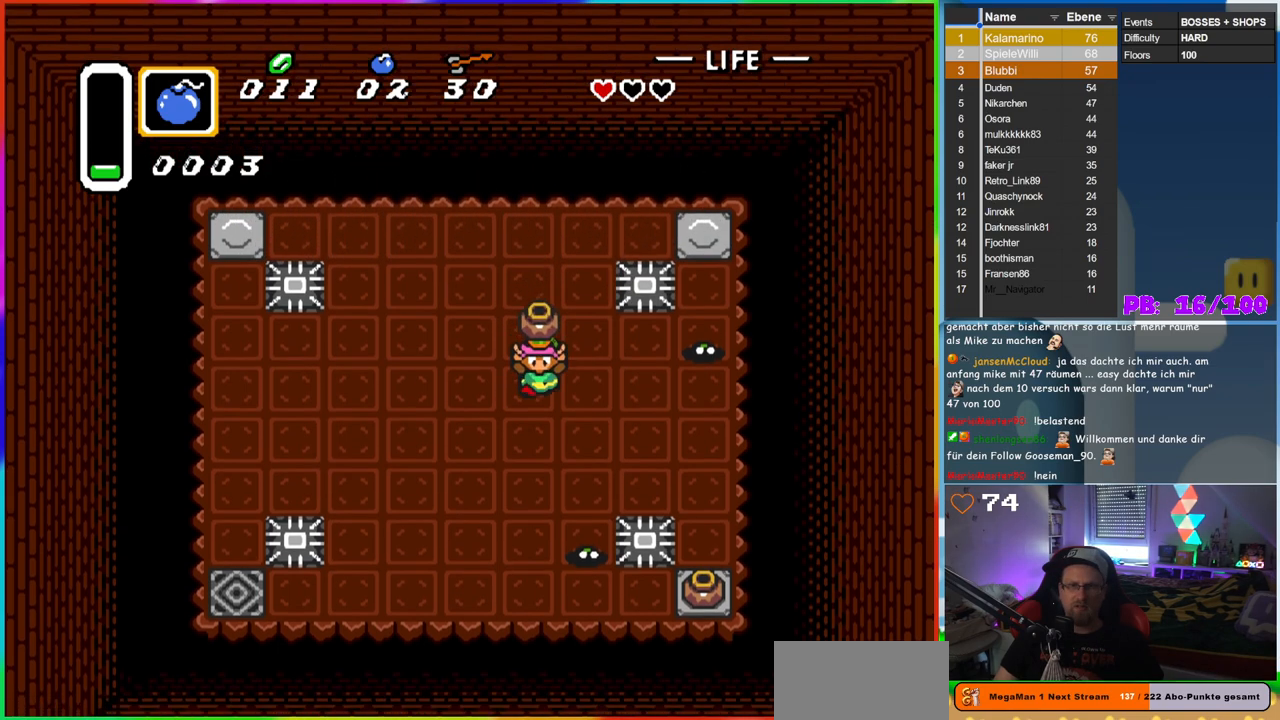
{"dt_ms": 500, "buttons": ["DPAD_LEFT"], "events": [[17, "DPAD_RIGHT", "down"], [67, "DPAD_DOWN", "up"], [433, "DPAD_DOWN", "down"], [433, "DPAD_RIGHT", "up"], [450, "DPAD_DOWN", "up"], [450, "DPAD_LEFT", "down"]]}
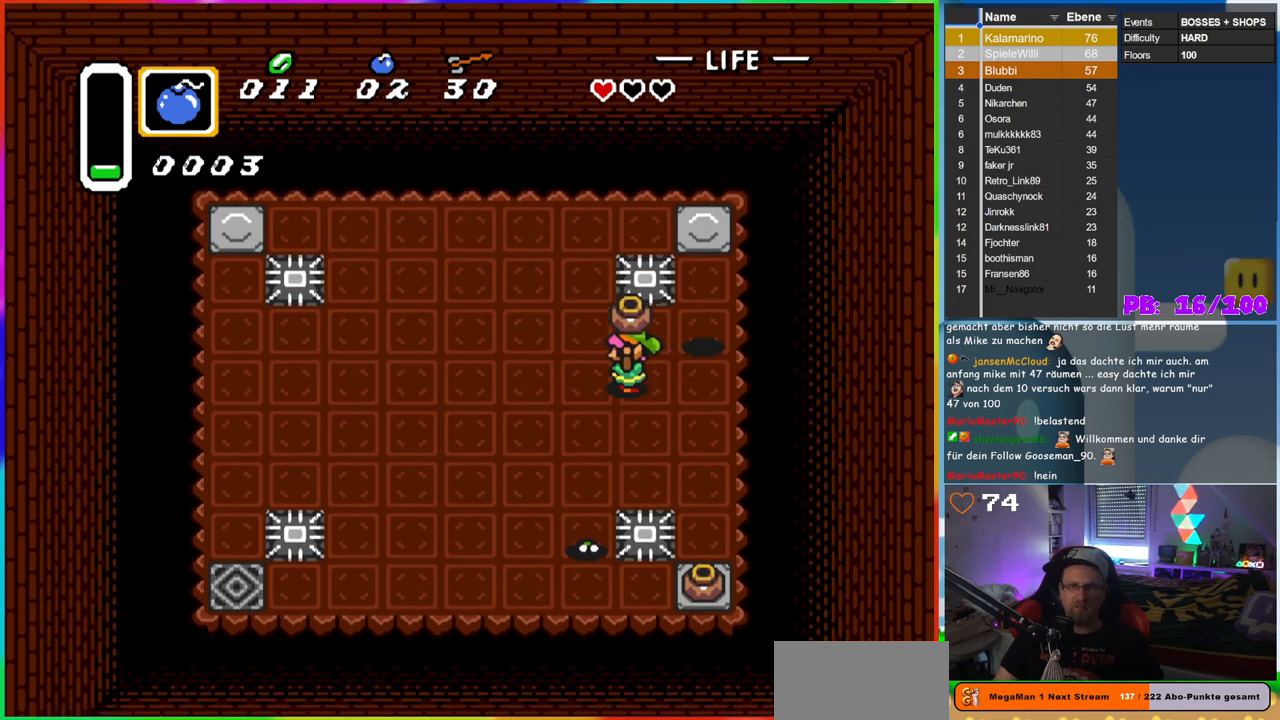
{"dt_ms": 500, "buttons": ["DPAD_RIGHT"], "events": [[367, "DPAD_LEFT", "up"], [367, "DPAD_UP", "down"], [433, "DPAD_RIGHT", "down"], [433, "DPAD_UP", "up"]]}
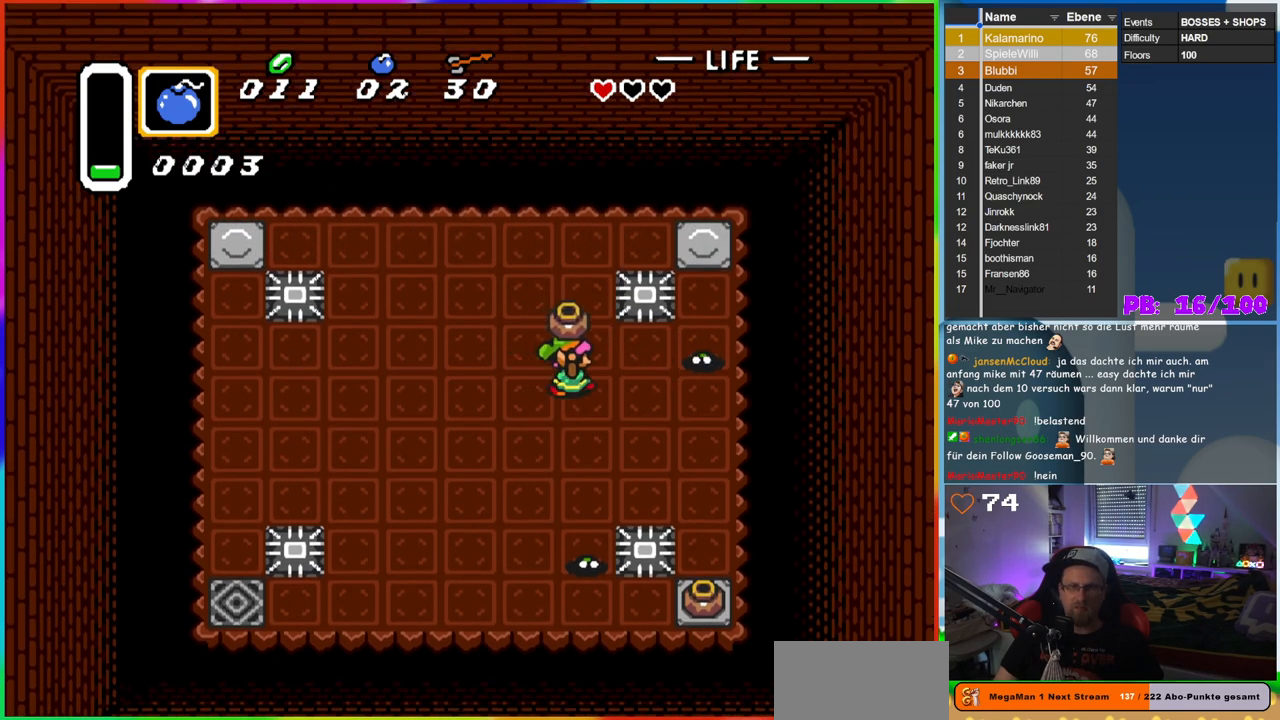
{"dt_ms": 500, "buttons": ["DPAD_LEFT"], "events": [[317, "DPAD_RIGHT", "up"], [350, "DPAD_LEFT", "down"]]}
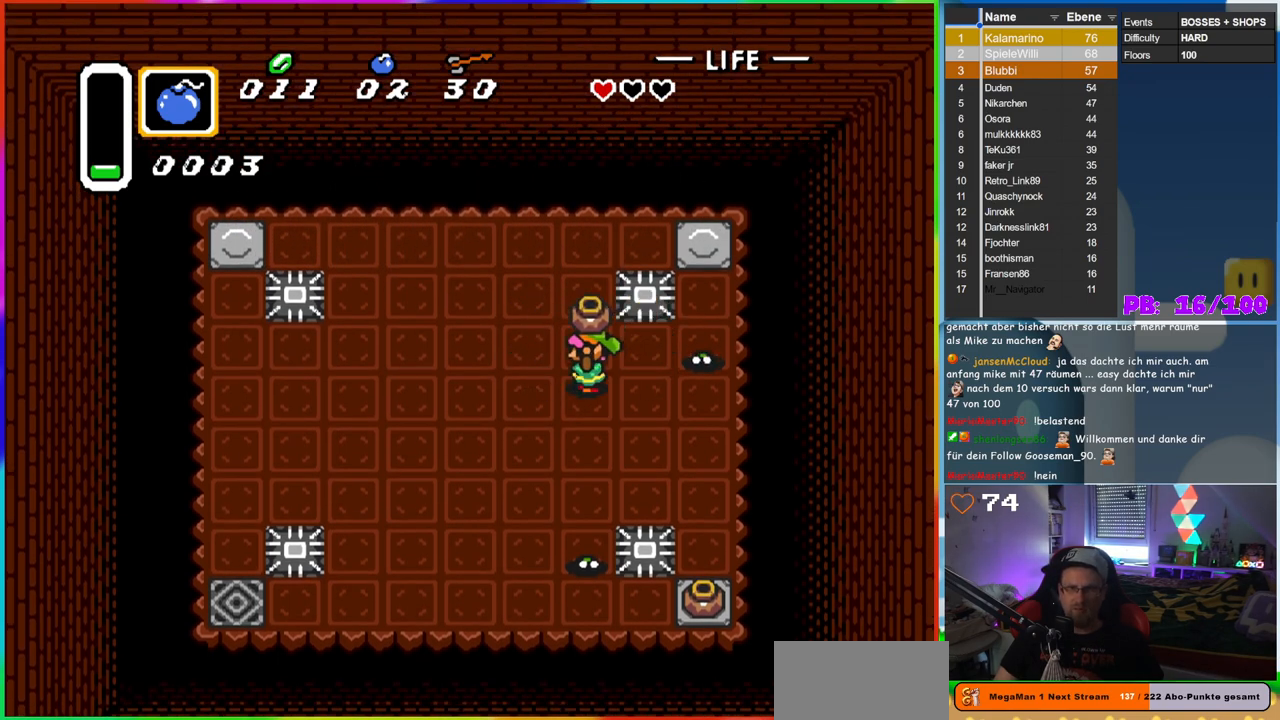
{"dt_ms": 500, "buttons": [], "events": [[267, "DPAD_LEFT", "up"]]}
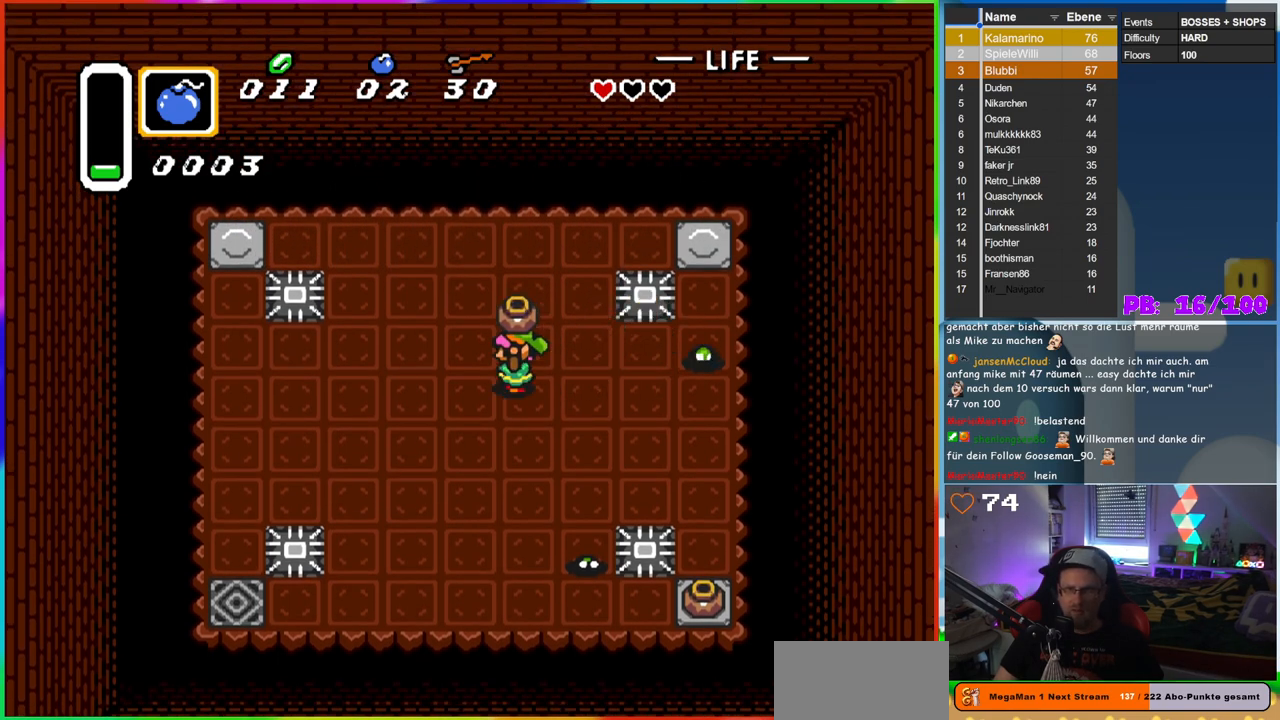
{"dt_ms": 500, "buttons": ["A"], "events": [[267, "DPAD_RIGHT", "down"], [400, "A", "down"], [467, "DPAD_RIGHT", "up"]]}
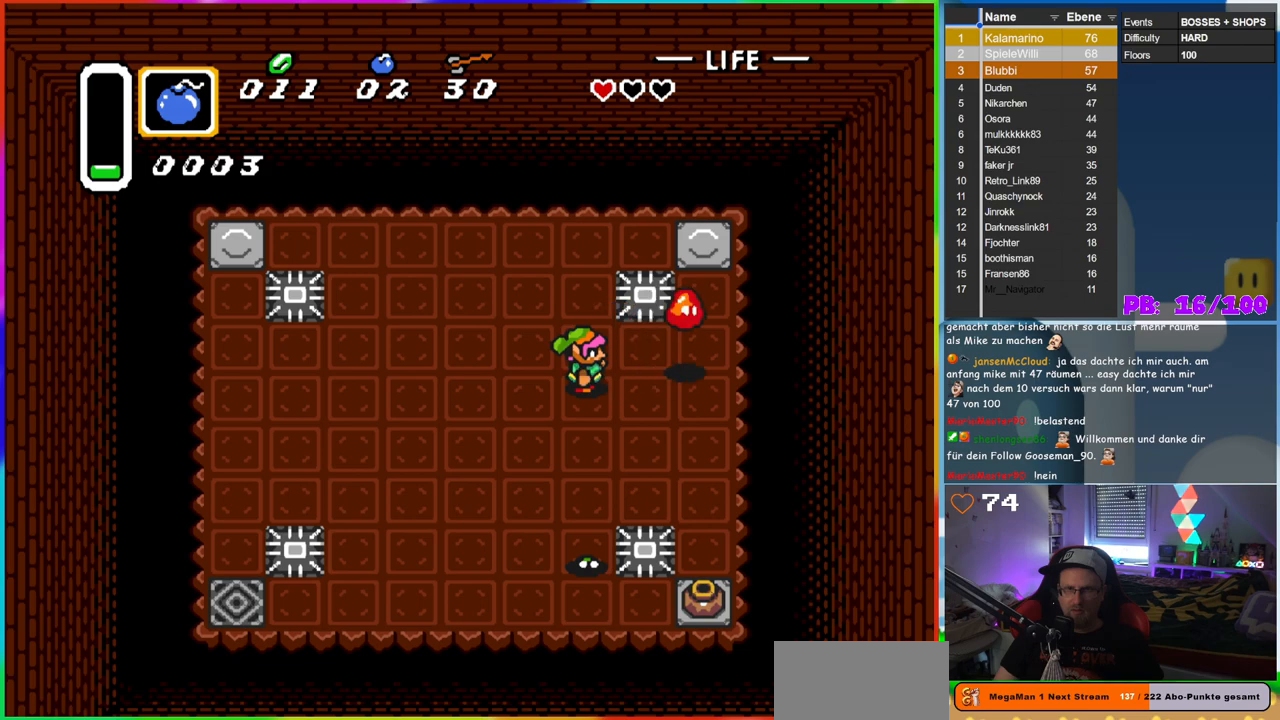
{"dt_ms": 500, "buttons": [], "events": [[50, "A", "up"]]}
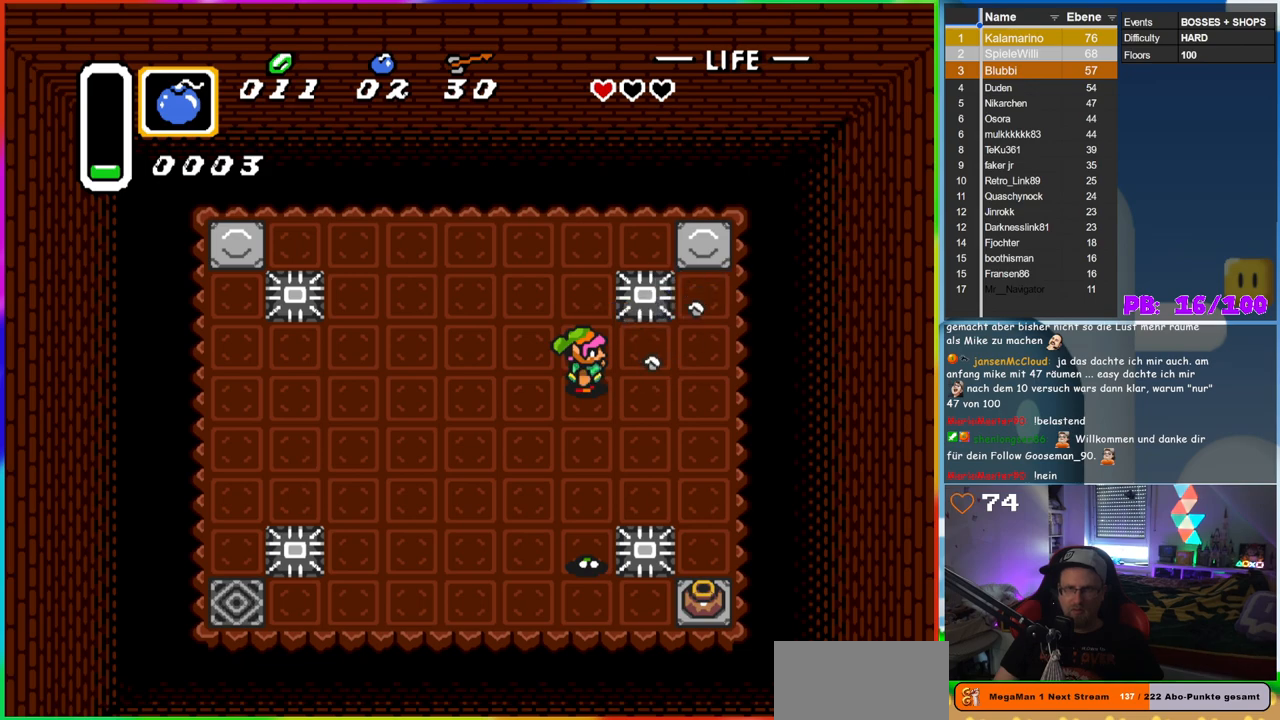
{"dt_ms": 500, "buttons": ["B", "DPAD_DOWN"], "events": [[283, "B", "down"], [450, "DPAD_DOWN", "down"]]}
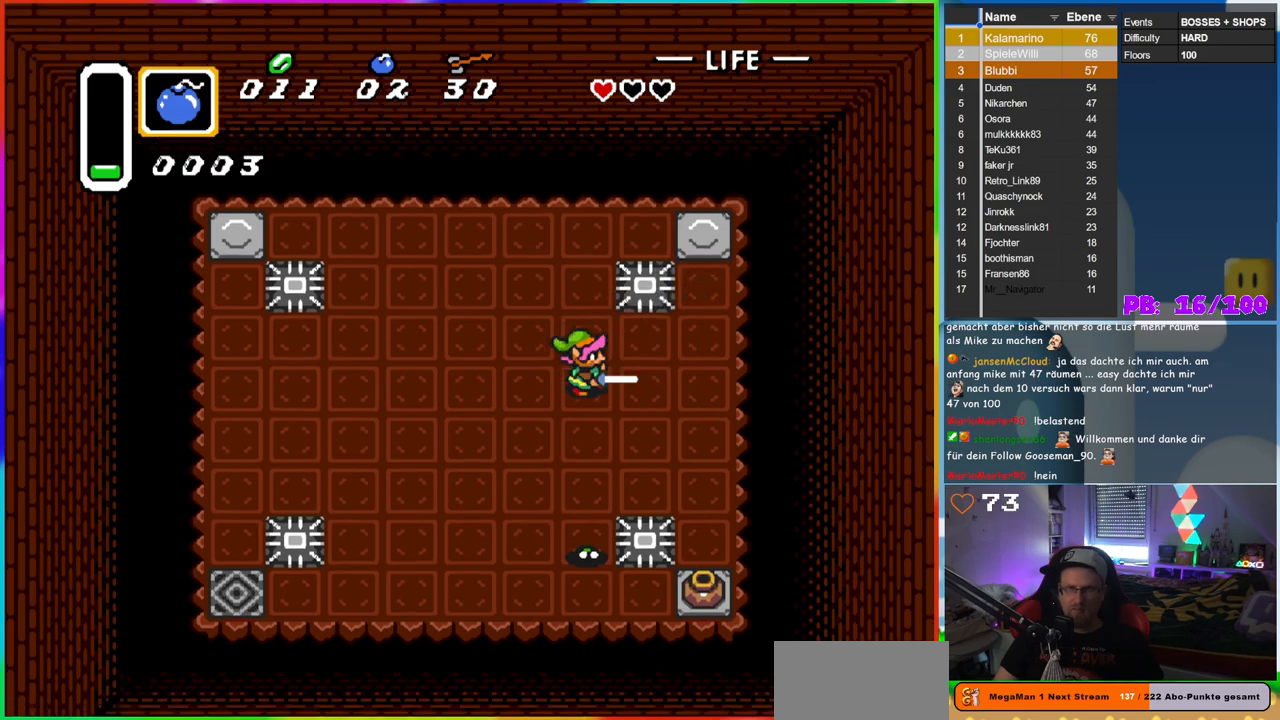
{"dt_ms": 500, "buttons": ["B", "DPAD_DOWN"], "events": [[283, "DPAD_DOWN", "up"], [283, "DPAD_LEFT", "down"], [417, "DPAD_DOWN", "down"], [433, "DPAD_LEFT", "up"]]}
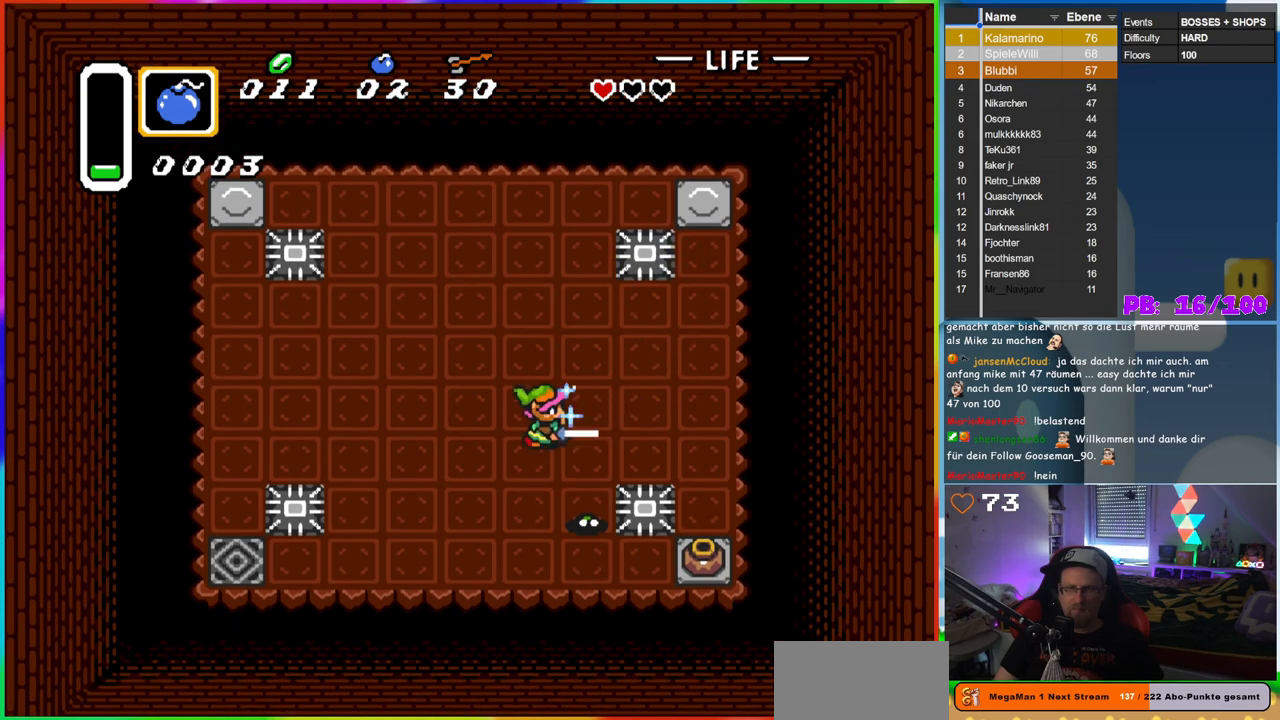
{"dt_ms": 500, "buttons": ["B"], "events": [[183, "DPAD_DOWN", "up"]]}
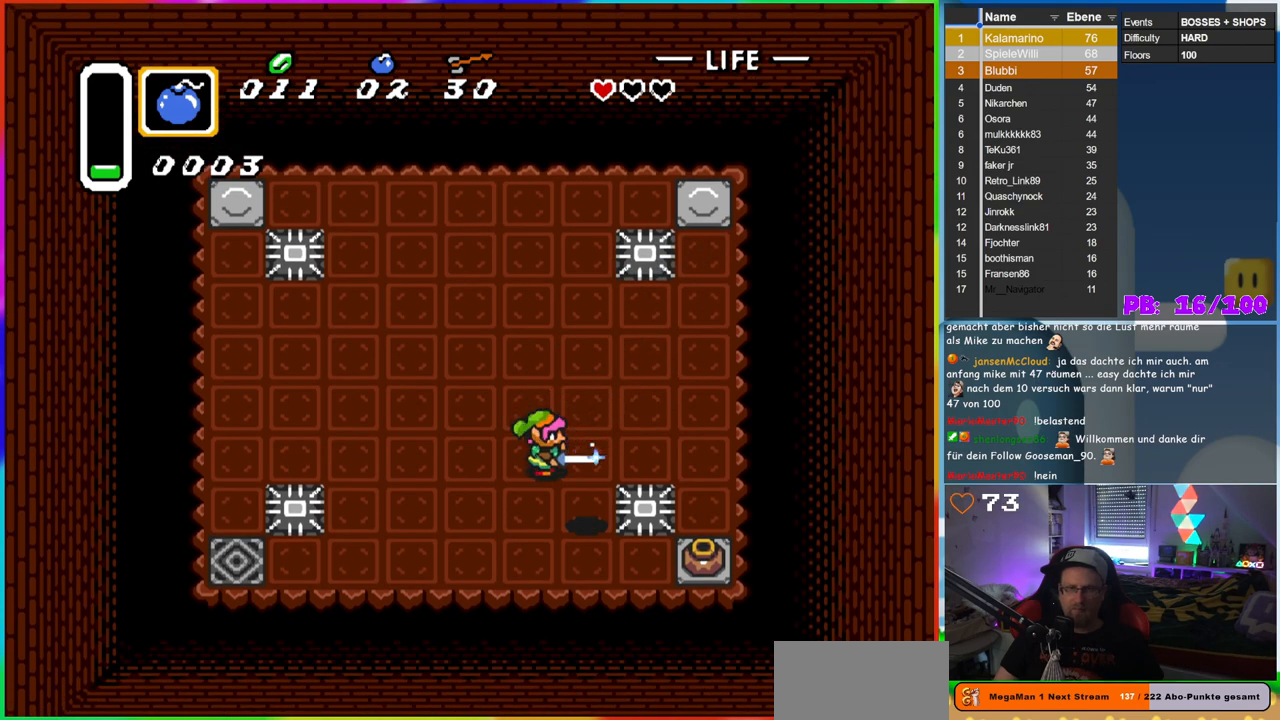
{"dt_ms": 500, "buttons": ["B"], "events": []}
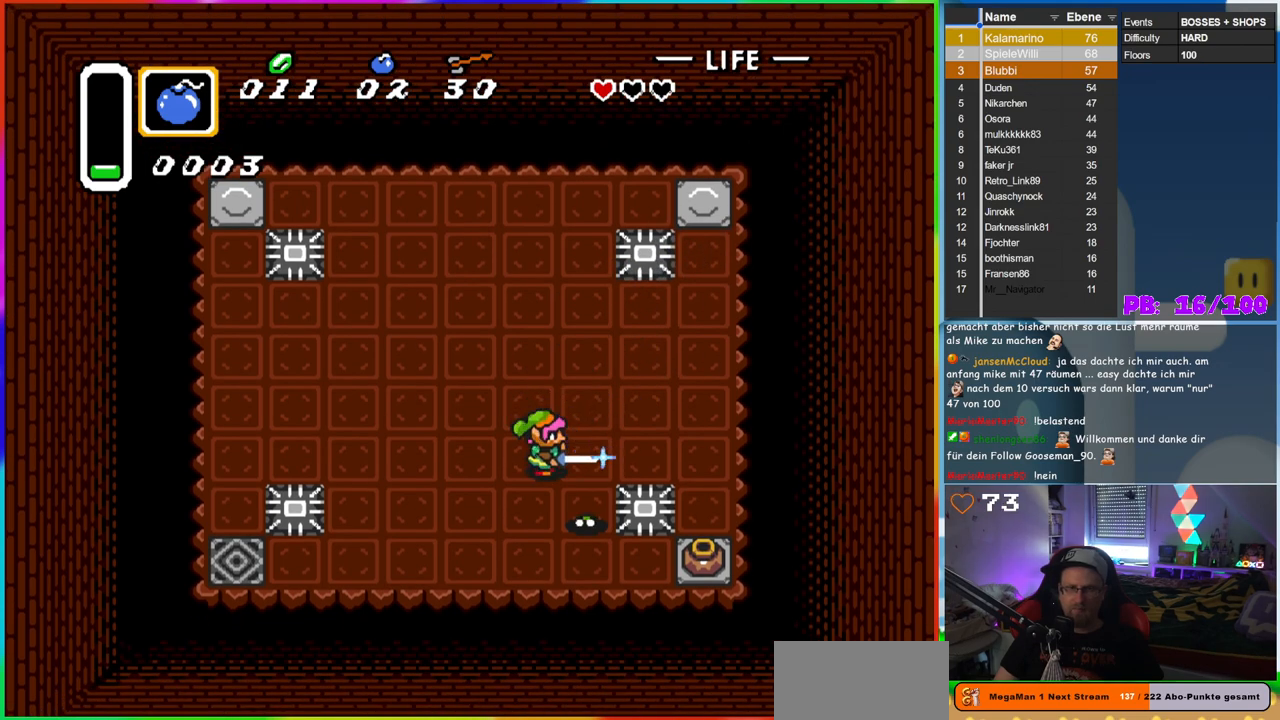
{"dt_ms": 500, "buttons": ["B"], "events": []}
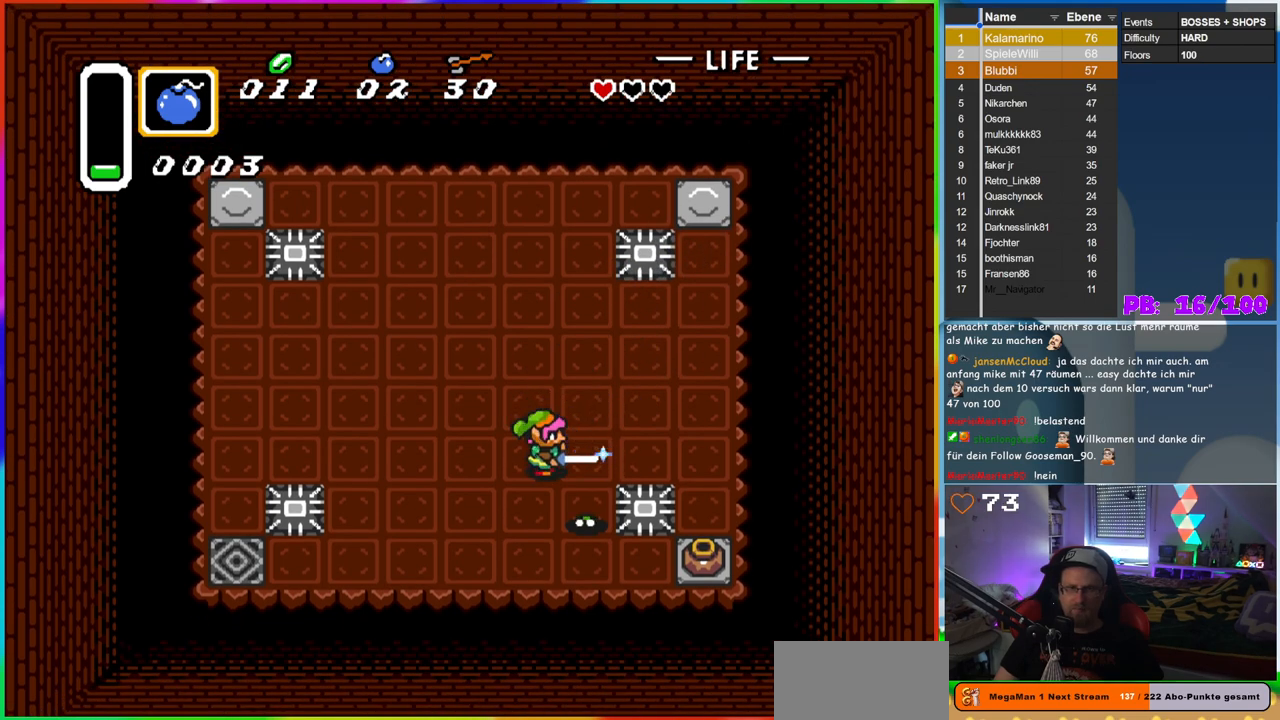
{"dt_ms": 500, "buttons": ["B"], "events": [[383, "DPAD_DOWN", "down"], [433, "DPAD_DOWN", "up"]]}
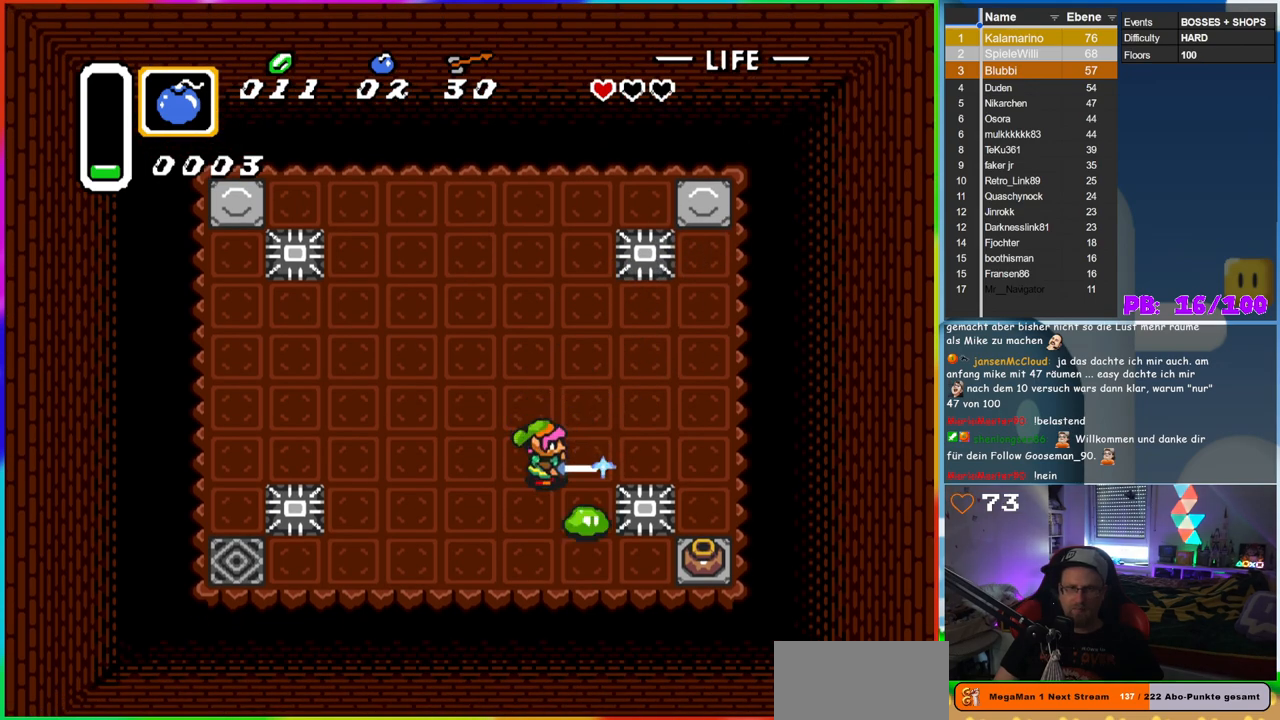
{"dt_ms": 500, "buttons": [], "events": [[133, "B", "up"]]}
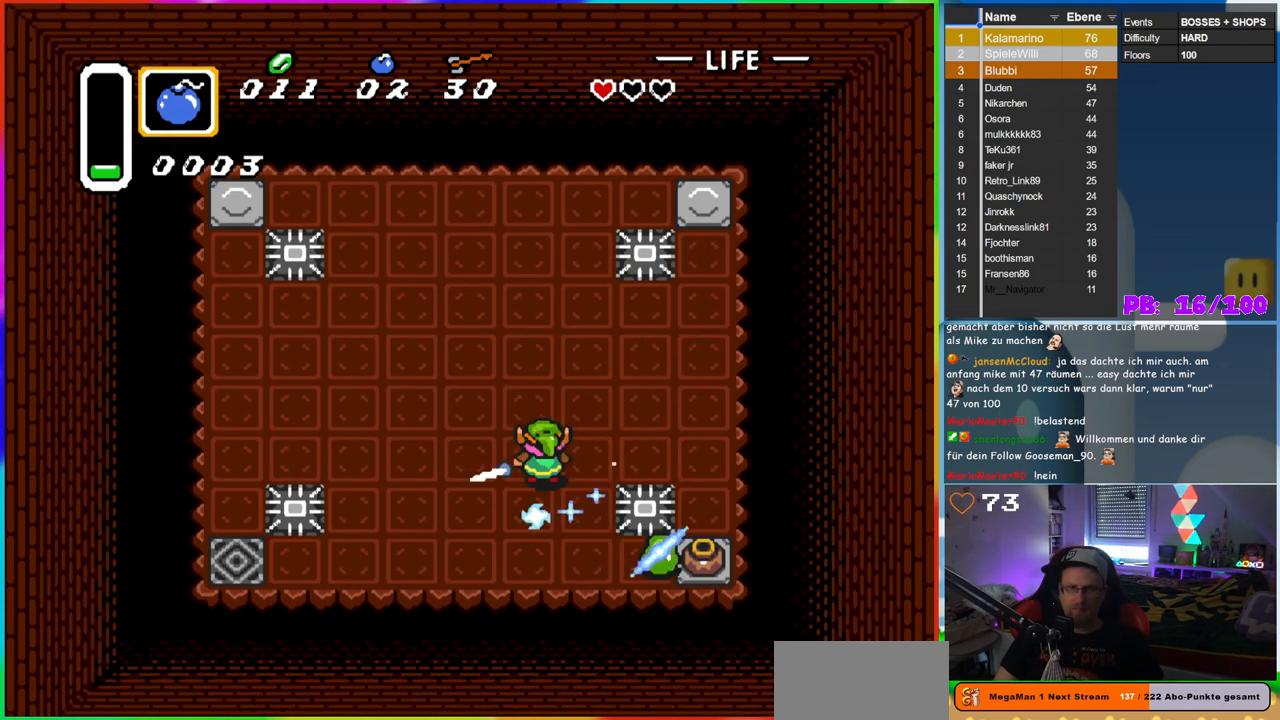
{"dt_ms": 500, "buttons": [], "events": []}
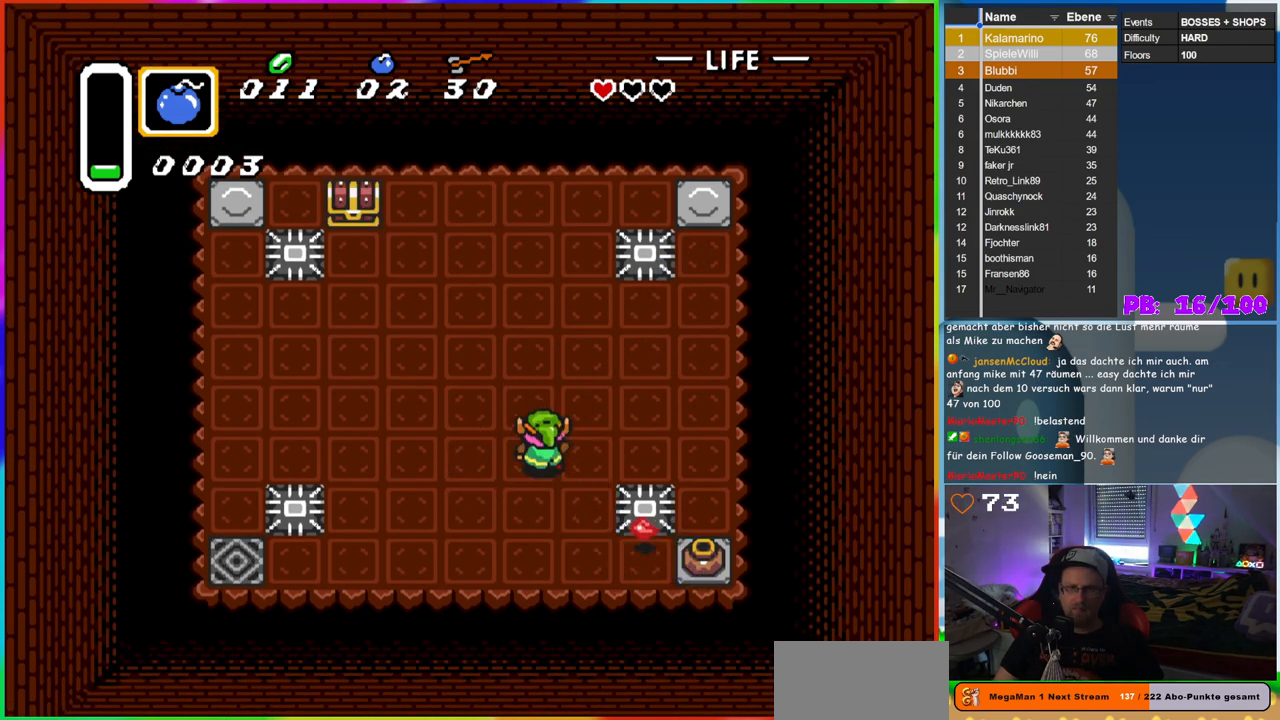
{"dt_ms": 500, "buttons": ["DPAD_RIGHT"], "events": [[17, "DPAD_UP", "down"], [200, "DPAD_RIGHT", "down"], [200, "DPAD_UP", "up"]]}
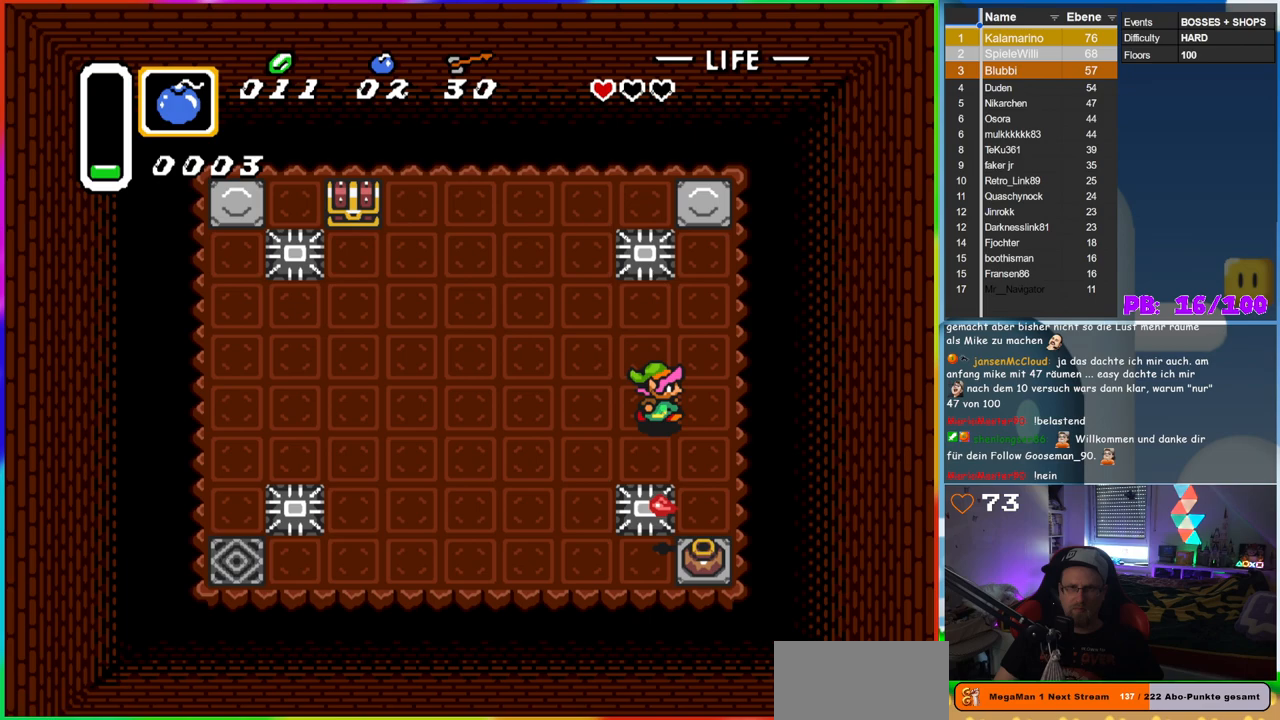
{"dt_ms": 500, "buttons": ["DPAD_DOWN"], "events": [[233, "DPAD_RIGHT", "up"], [500, "DPAD_DOWN", "down"]]}
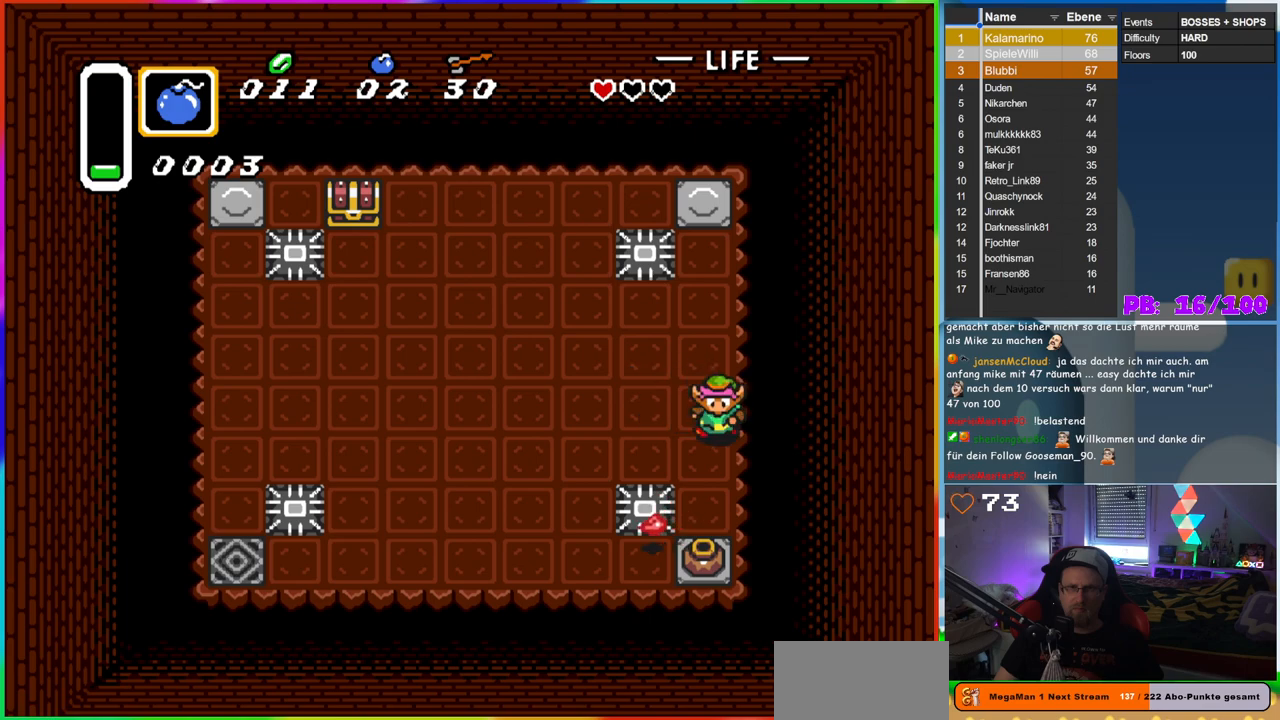
{"dt_ms": 500, "buttons": ["A", "DPAD_DOWN"], "events": [[433, "A", "down"]]}
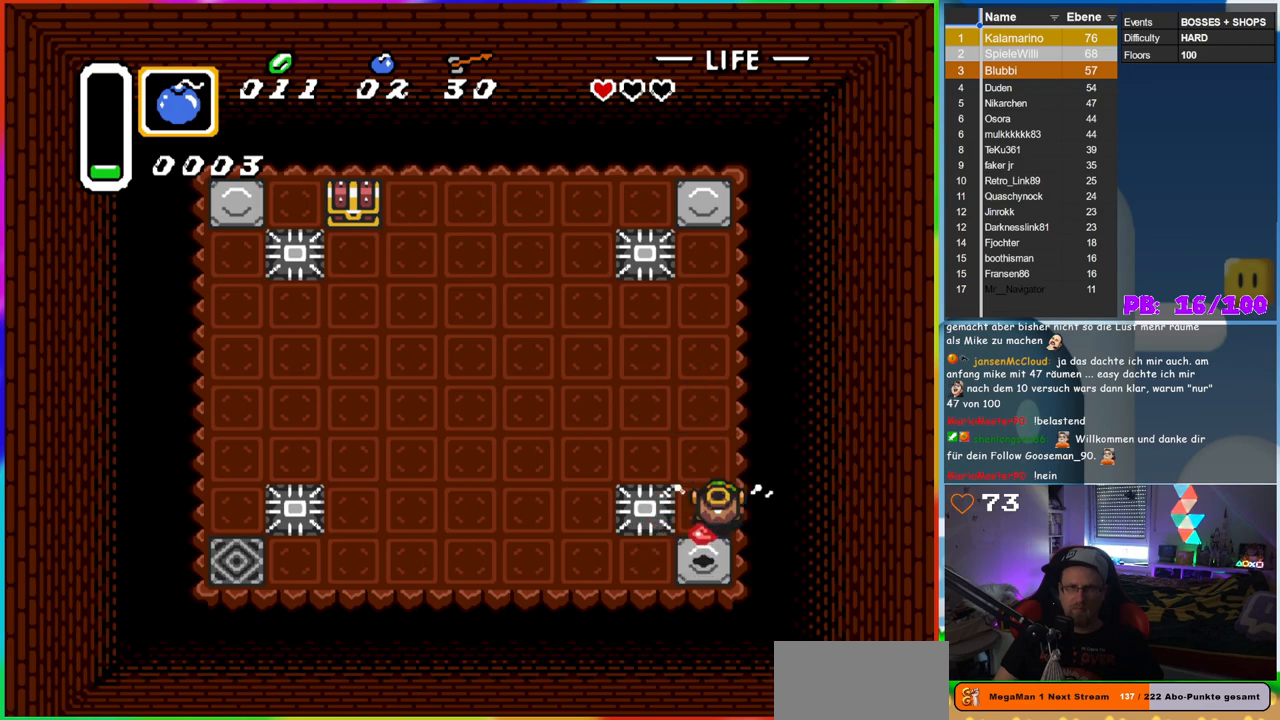
{"dt_ms": 500, "buttons": [], "events": [[83, "A", "up"], [350, "DPAD_DOWN", "up"]]}
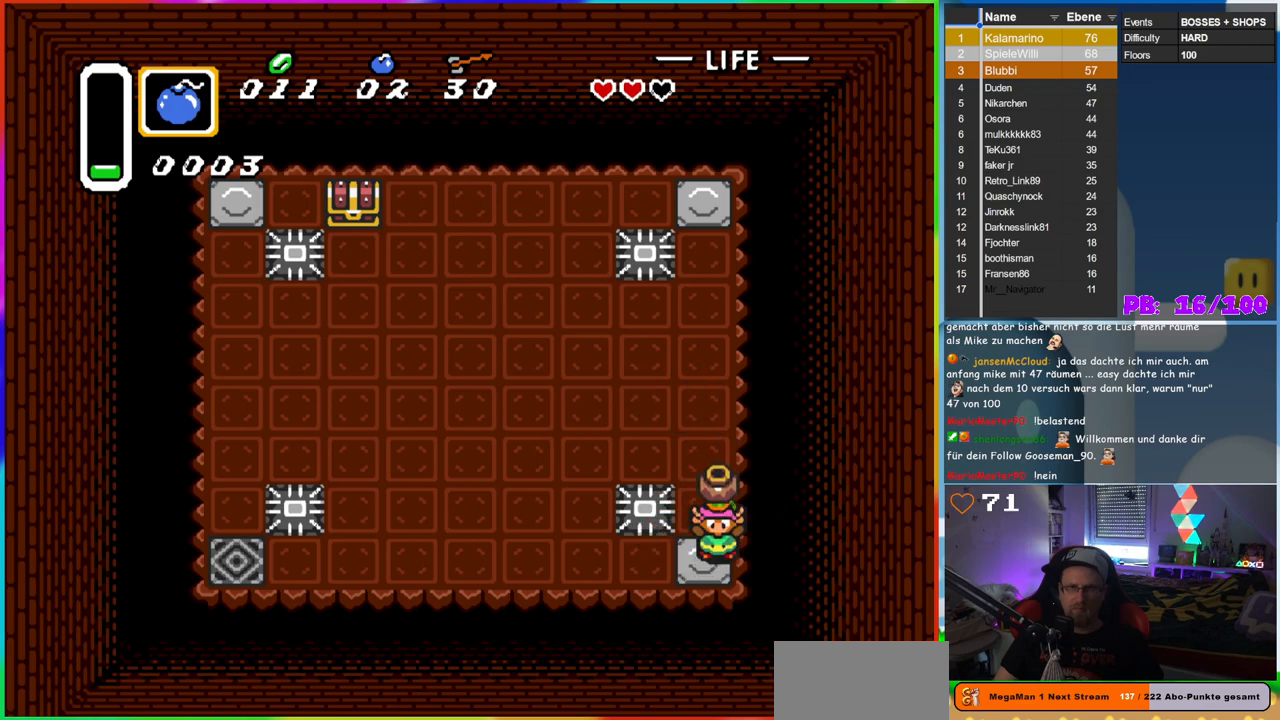
{"dt_ms": 500, "buttons": ["DPAD_UP"], "events": [[233, "DPAD_UP", "down"]]}